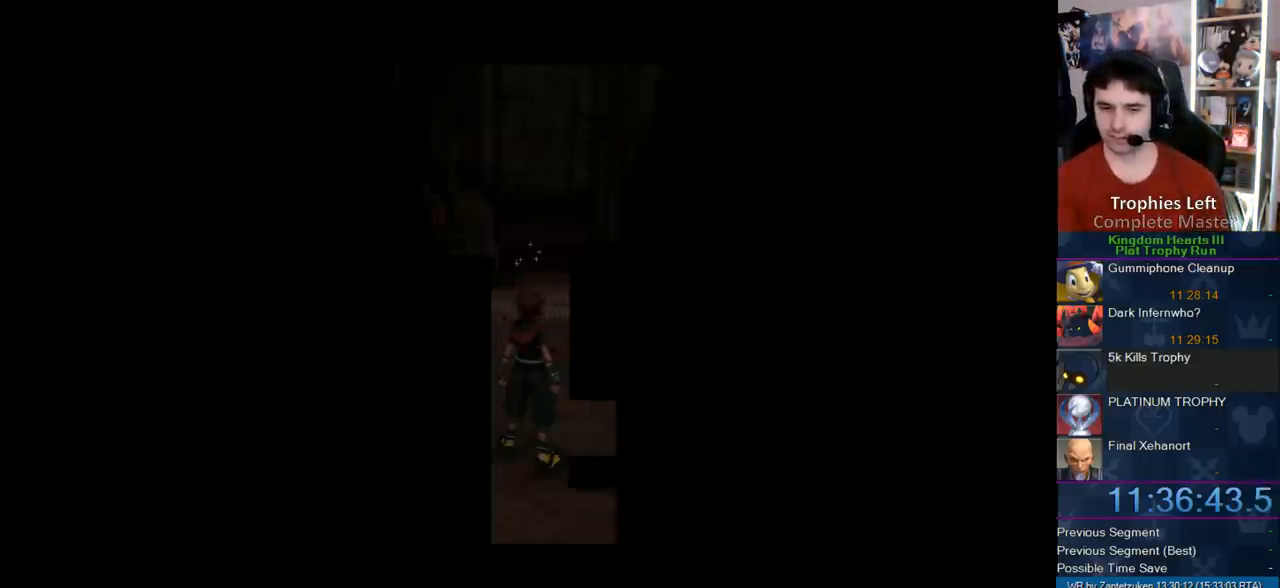
Gameplay with a controller (PlayStation layout); each line is a JSON object with the inputs held at the frame after it. "events" lists button and stick changes between this image and that frame as [ms after this image, input, new state], when the widget could be followed in between. Not read: R3.
{"buttons": [], "left_stick": "up", "right_stick": "center", "events": [[450, "left_stick", "up"]]}
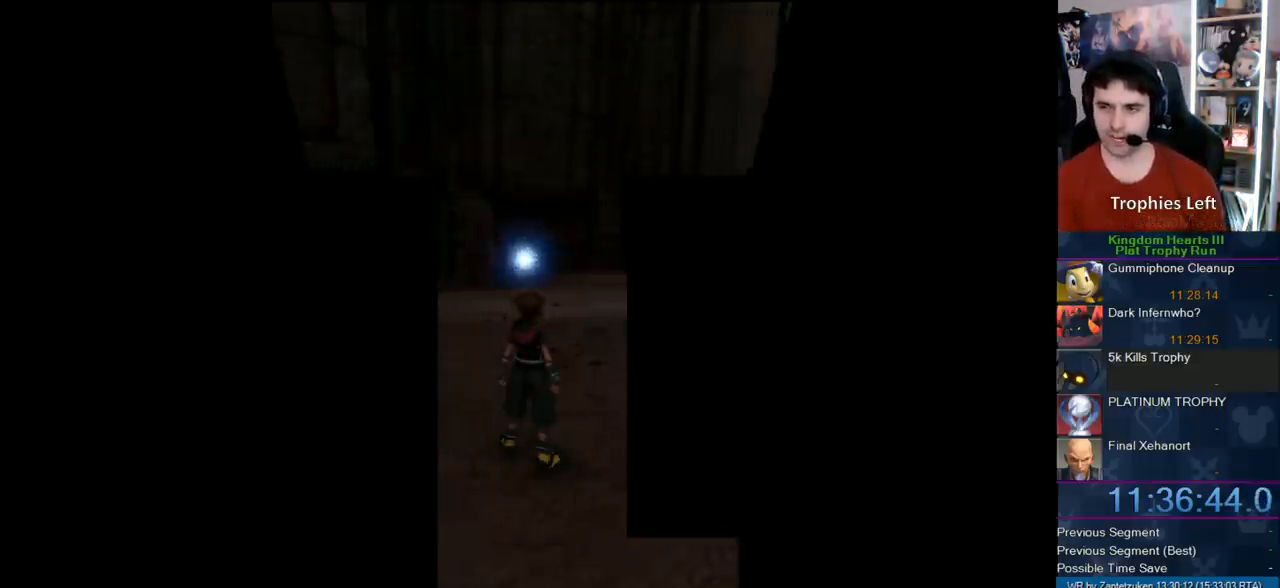
{"buttons": [], "left_stick": "up", "right_stick": "center", "events": [[83, "SQUARE", "down"], [183, "SQUARE", "up"], [267, "SQUARE", "down"], [350, "SQUARE", "up"], [417, "SQUARE", "down"], [467, "SQUARE", "up"]]}
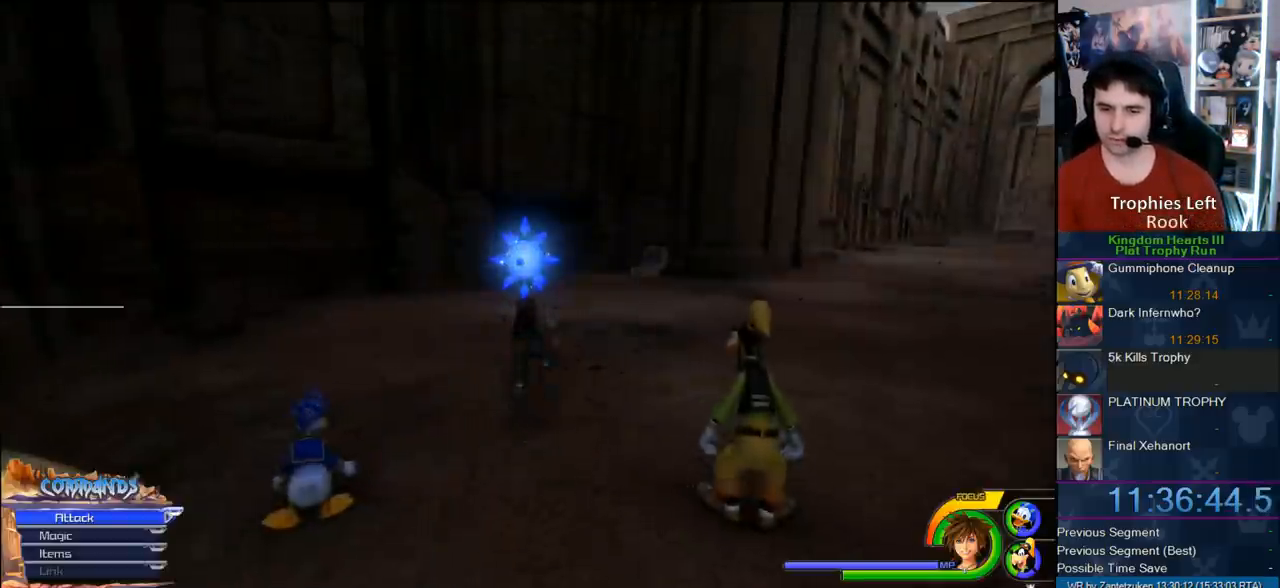
{"buttons": [], "left_stick": "up", "right_stick": "center", "events": [[67, "SQUARE", "down"], [167, "SQUARE", "up"]]}
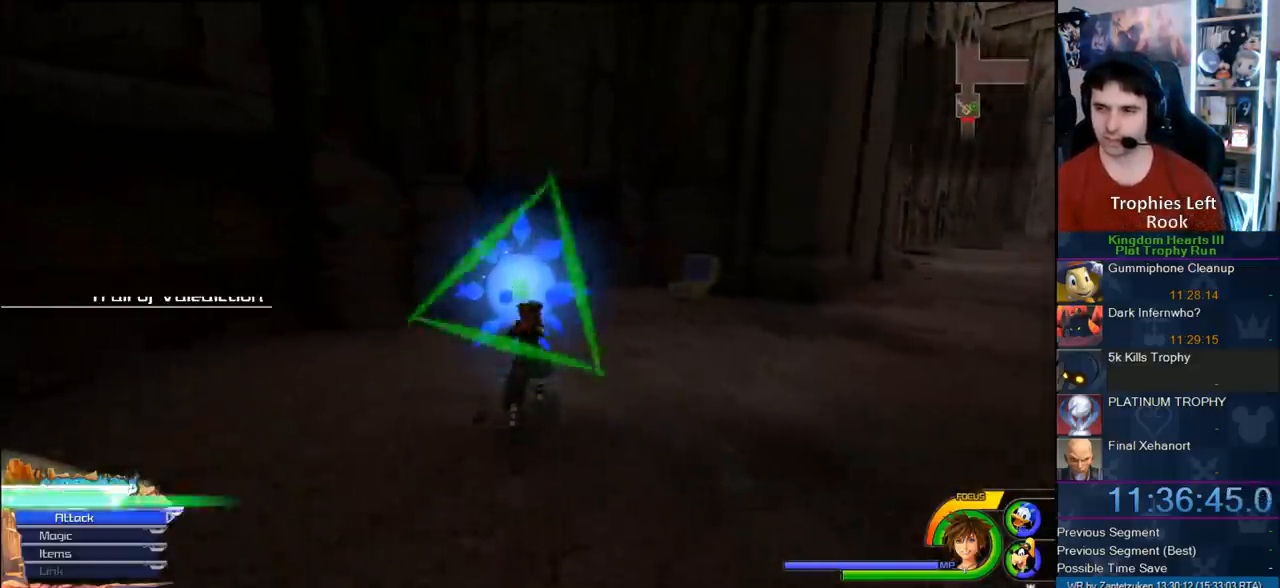
{"buttons": ["DPAD_DOWN"], "left_stick": "center", "right_stick": "center", "events": [[83, "TRIANGLE", "down"], [183, "TRIANGLE", "up"], [217, "TRIANGLE", "down"], [217, "left_stick", "center"], [417, "TRIANGLE", "up"], [483, "DPAD_DOWN", "down"]]}
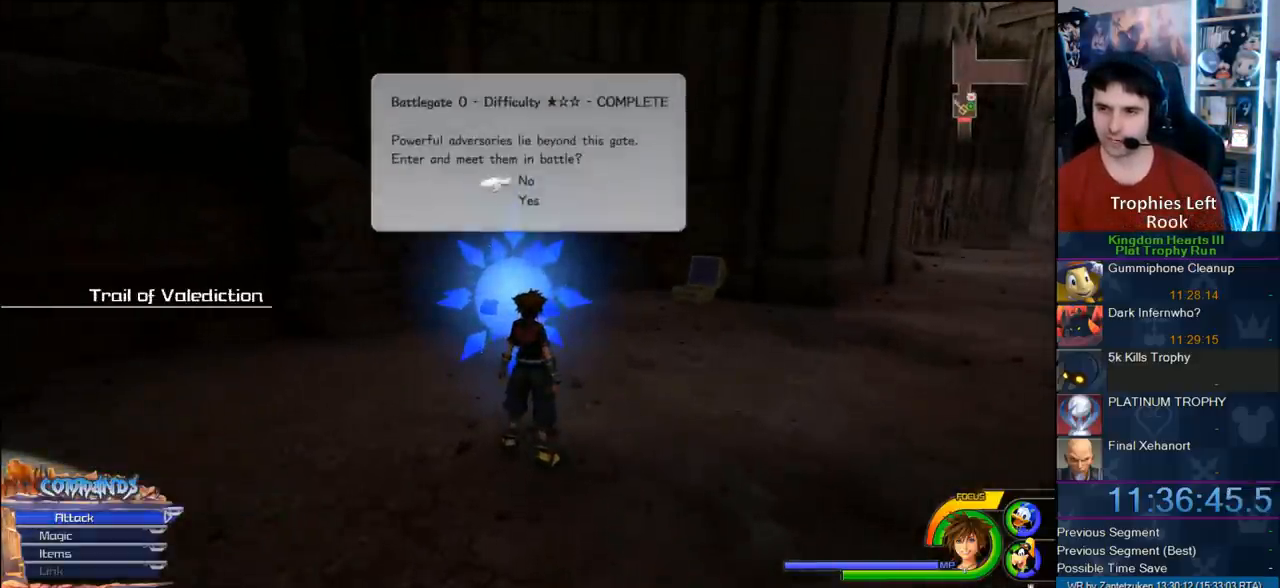
{"buttons": [], "left_stick": "center", "right_stick": "center", "events": [[33, "CIRCLE", "down"], [150, "CIRCLE", "up"], [150, "DPAD_DOWN", "up"]]}